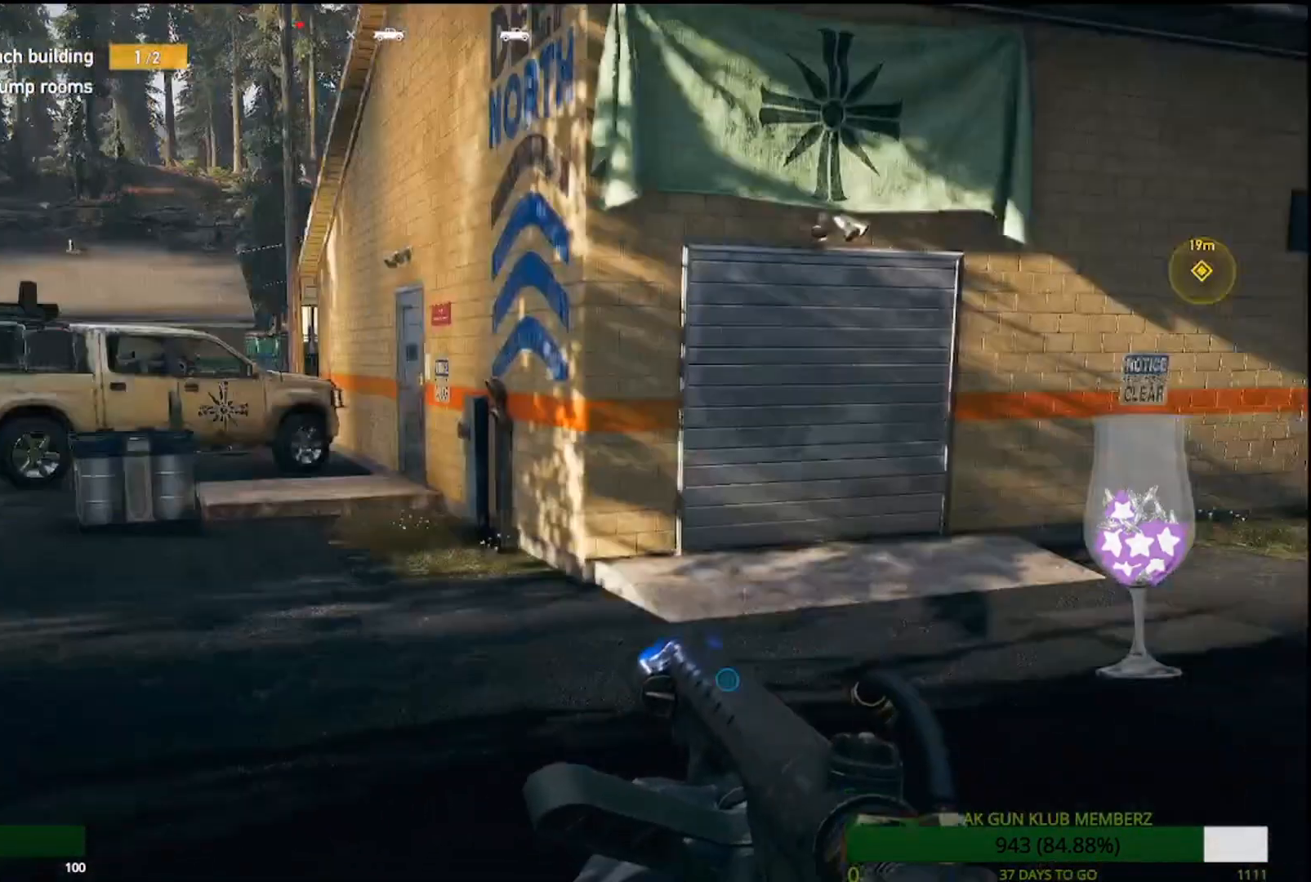
Gameplay with a controller (PlayStation layout); each line is a JSON object with the inputs held at the frame after it. "events" lists button and stick changes between this image and that frame as [ms after this image, input, new state], when the widget could be followed in between.
{"buttons": ["L3"], "left_stick": "up", "right_stick": "left", "events": [[267, "L3", "down"], [267, "left_stick", "up"]]}
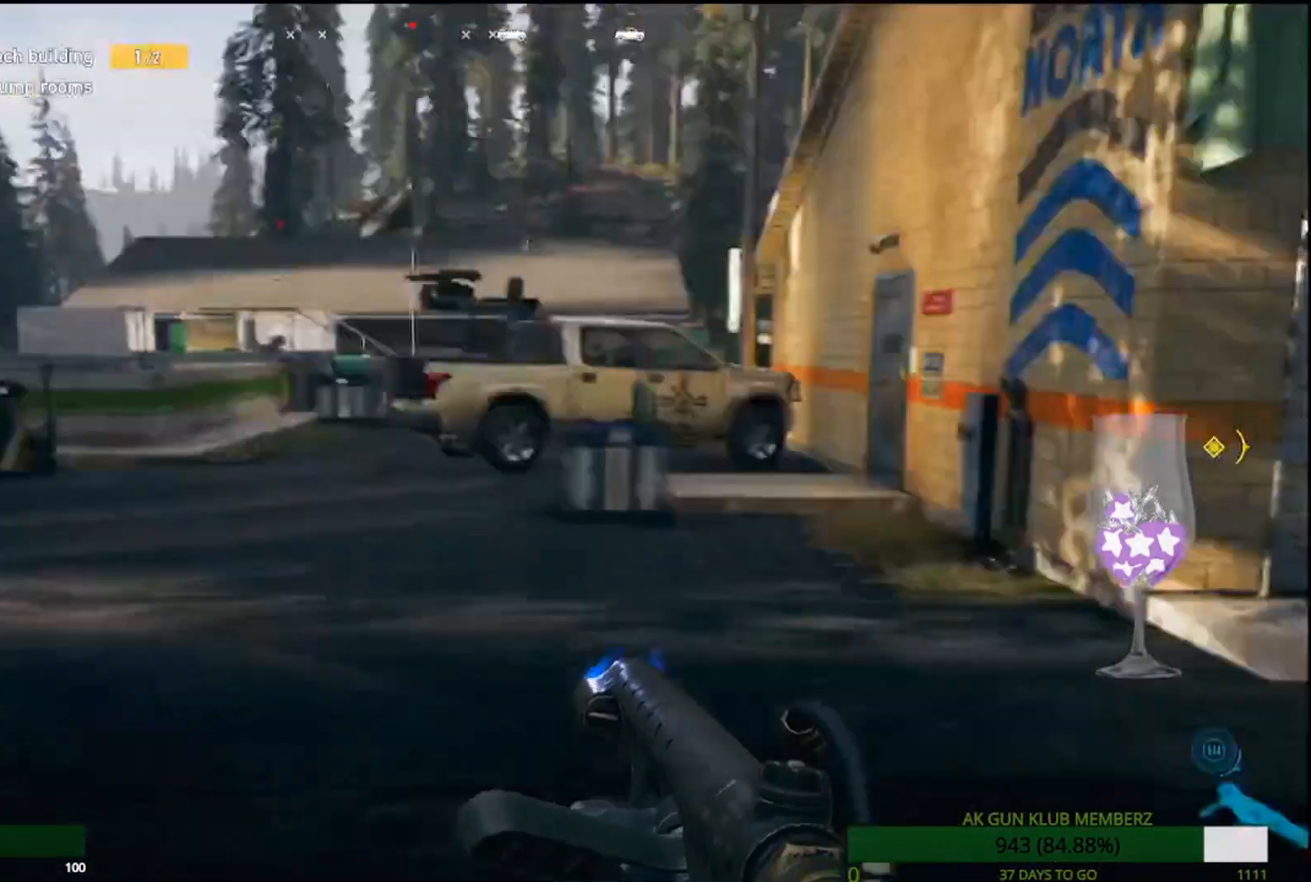
{"buttons": [], "left_stick": "up", "right_stick": "center", "events": [[17, "L3", "up"], [33, "right_stick", "center"]]}
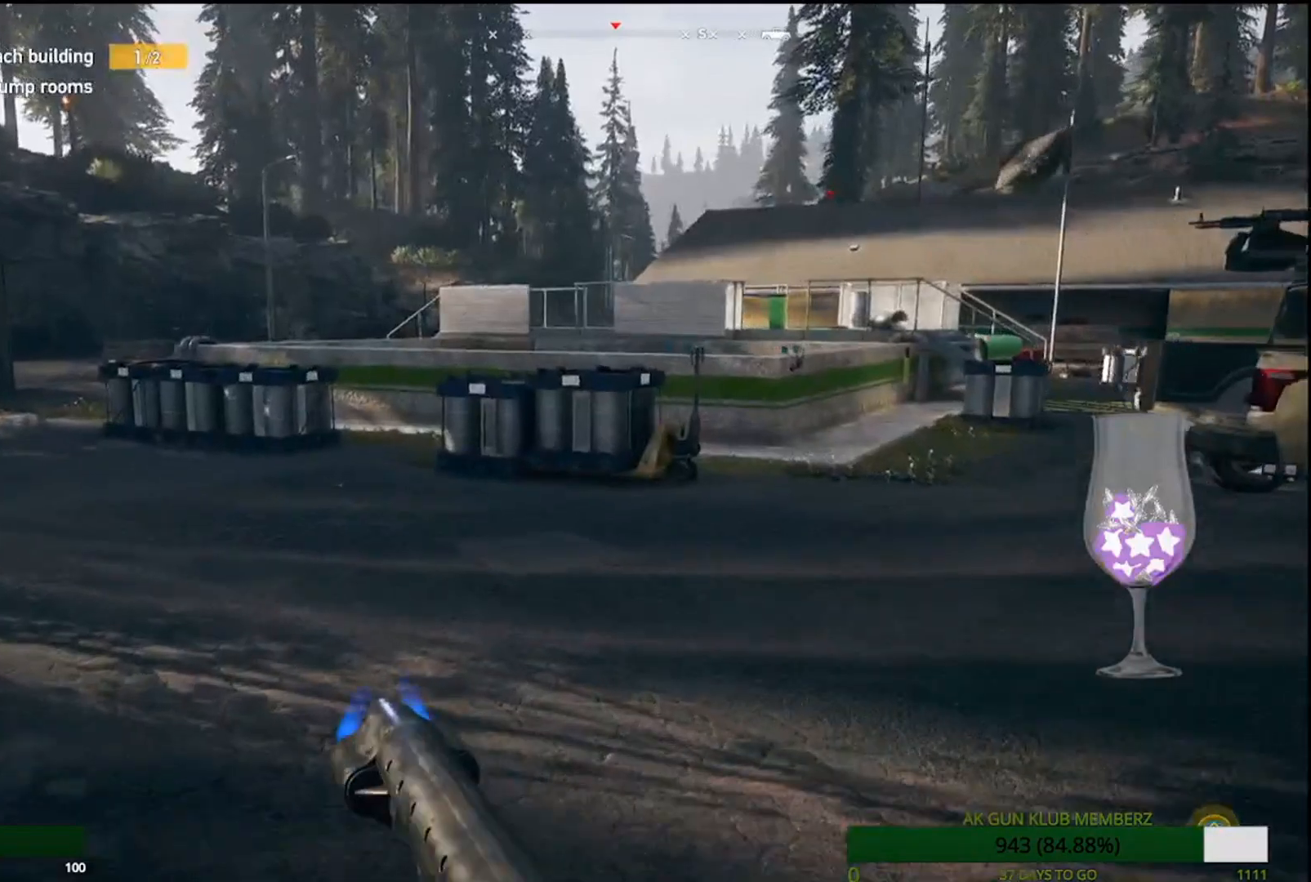
{"buttons": [], "left_stick": "up", "right_stick": "center", "events": [[17, "L1", "down"], [67, "L1", "up"], [250, "right_stick", "down-right"], [433, "right_stick", "center"]]}
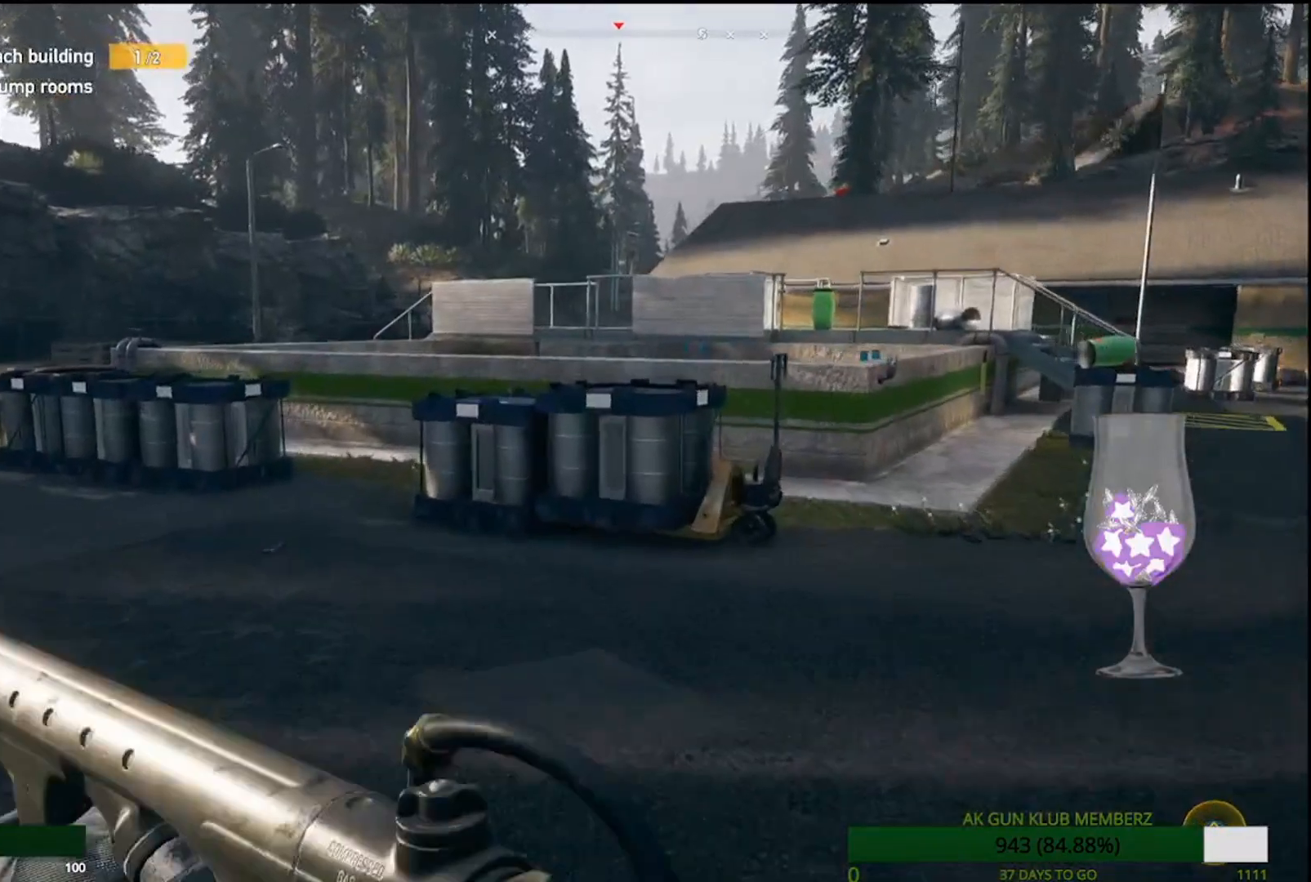
{"buttons": [], "left_stick": "up", "right_stick": "center", "events": [[200, "CROSS", "down"], [333, "CROSS", "up"], [383, "CROSS", "down"], [483, "CROSS", "up"]]}
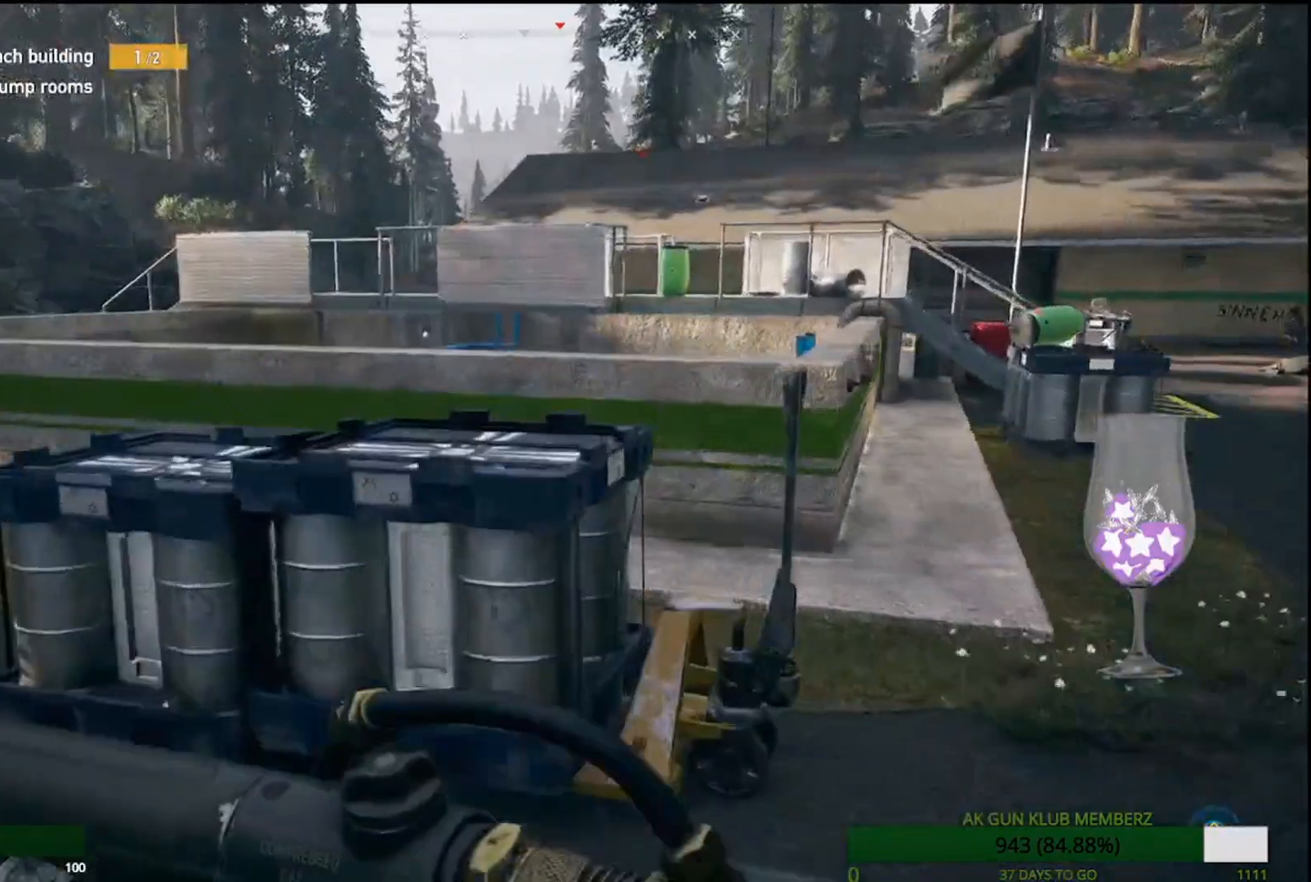
{"buttons": [], "left_stick": "up", "right_stick": "center", "events": []}
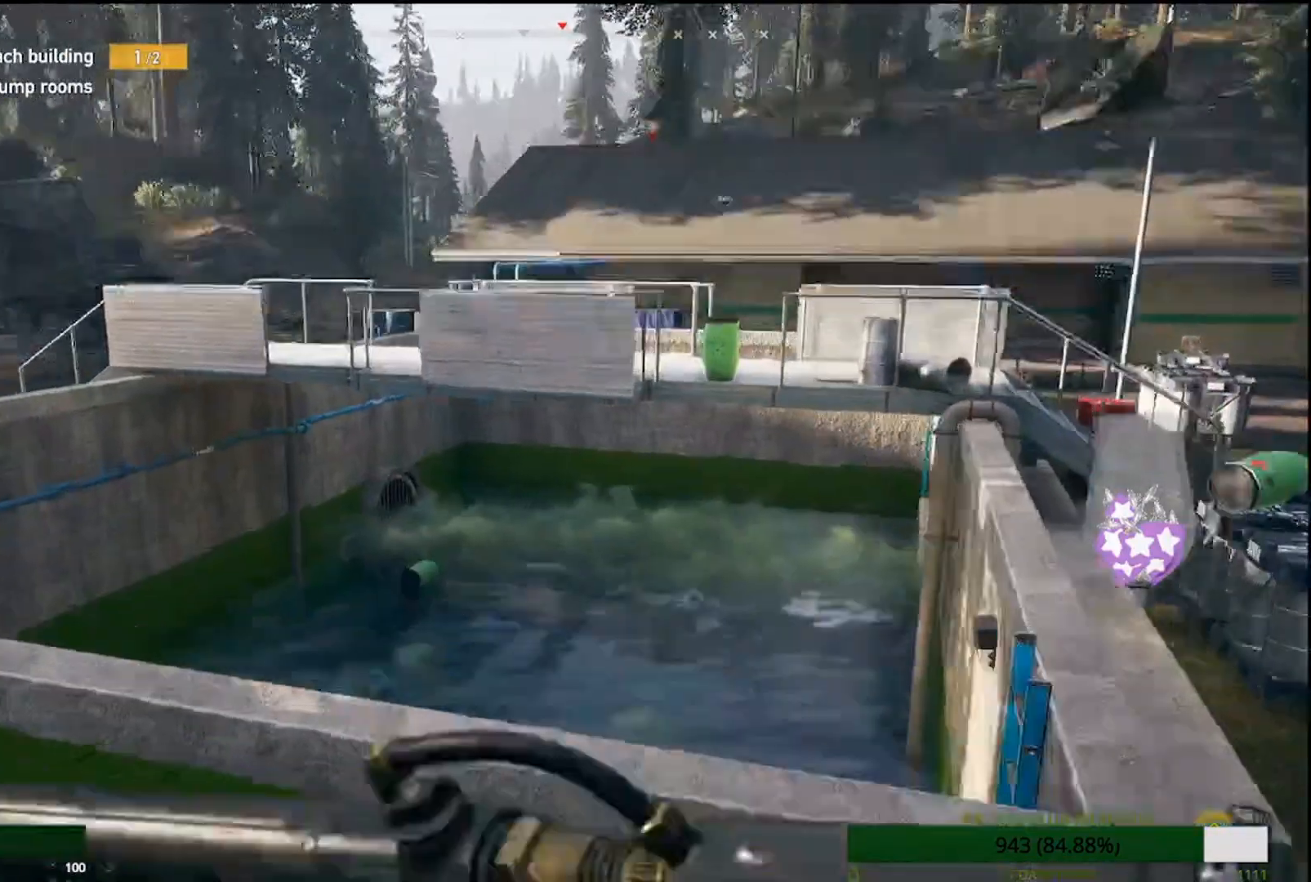
{"buttons": [], "left_stick": "down-right", "right_stick": "down-right", "events": [[67, "left_stick", "center"], [133, "left_stick", "down"], [333, "right_stick", "down-right"], [500, "left_stick", "down-right"]]}
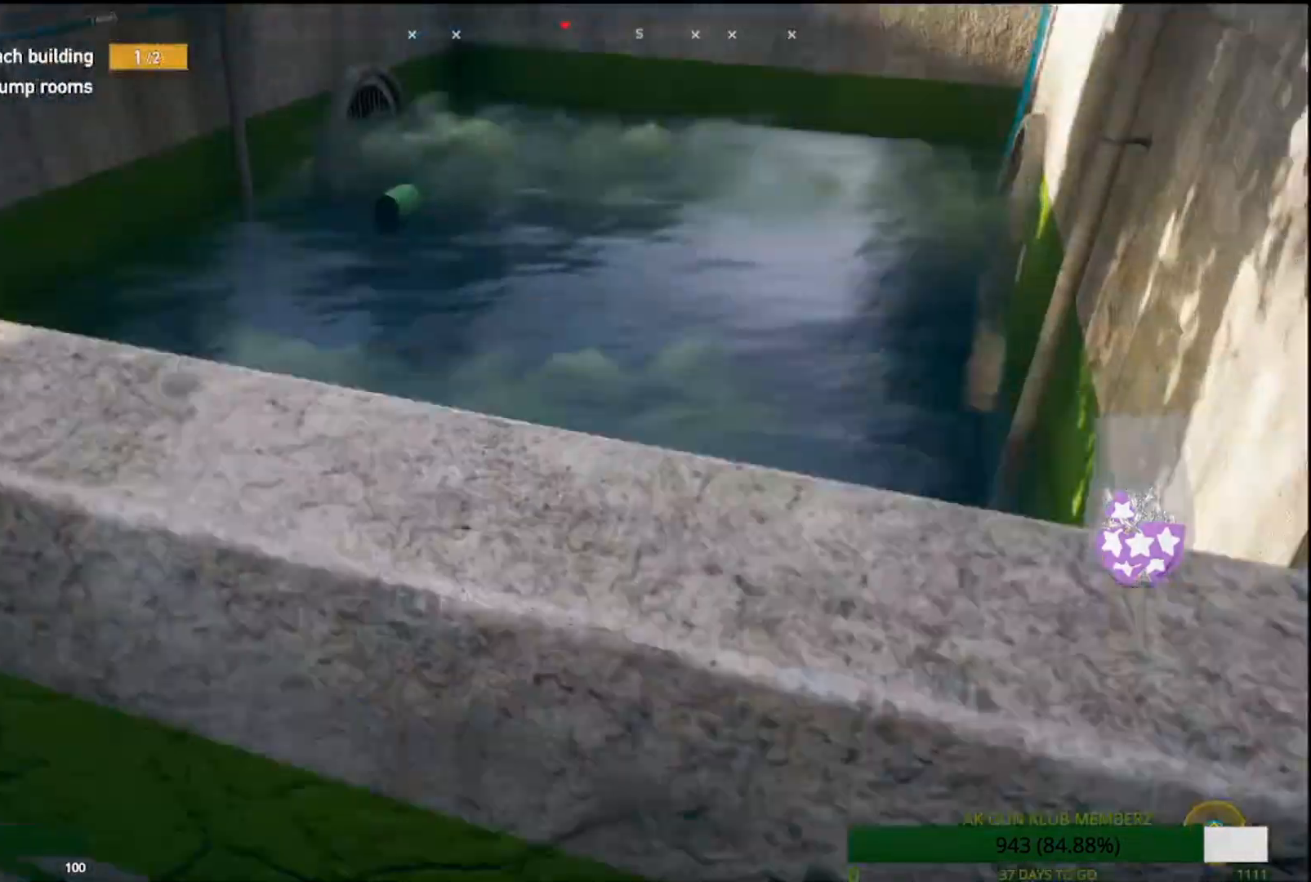
{"buttons": [], "left_stick": "down", "right_stick": "right", "events": [[17, "right_stick", "right"], [117, "left_stick", "right"], [317, "left_stick", "down-right"], [467, "left_stick", "down"]]}
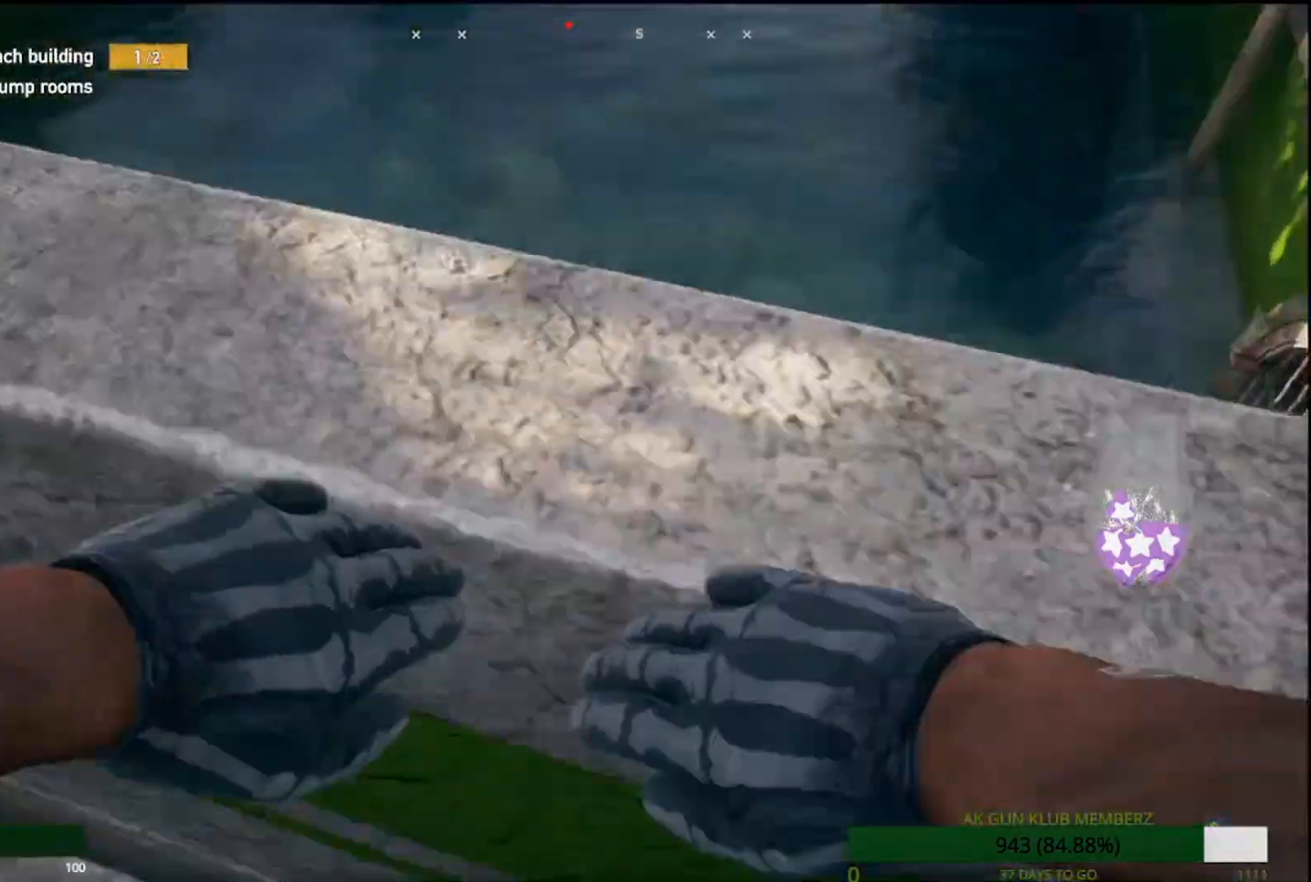
{"buttons": [], "left_stick": "up-right", "right_stick": "right", "events": [[17, "right_stick", "center"], [150, "right_stick", "right"], [217, "left_stick", "right"], [283, "left_stick", "up-right"]]}
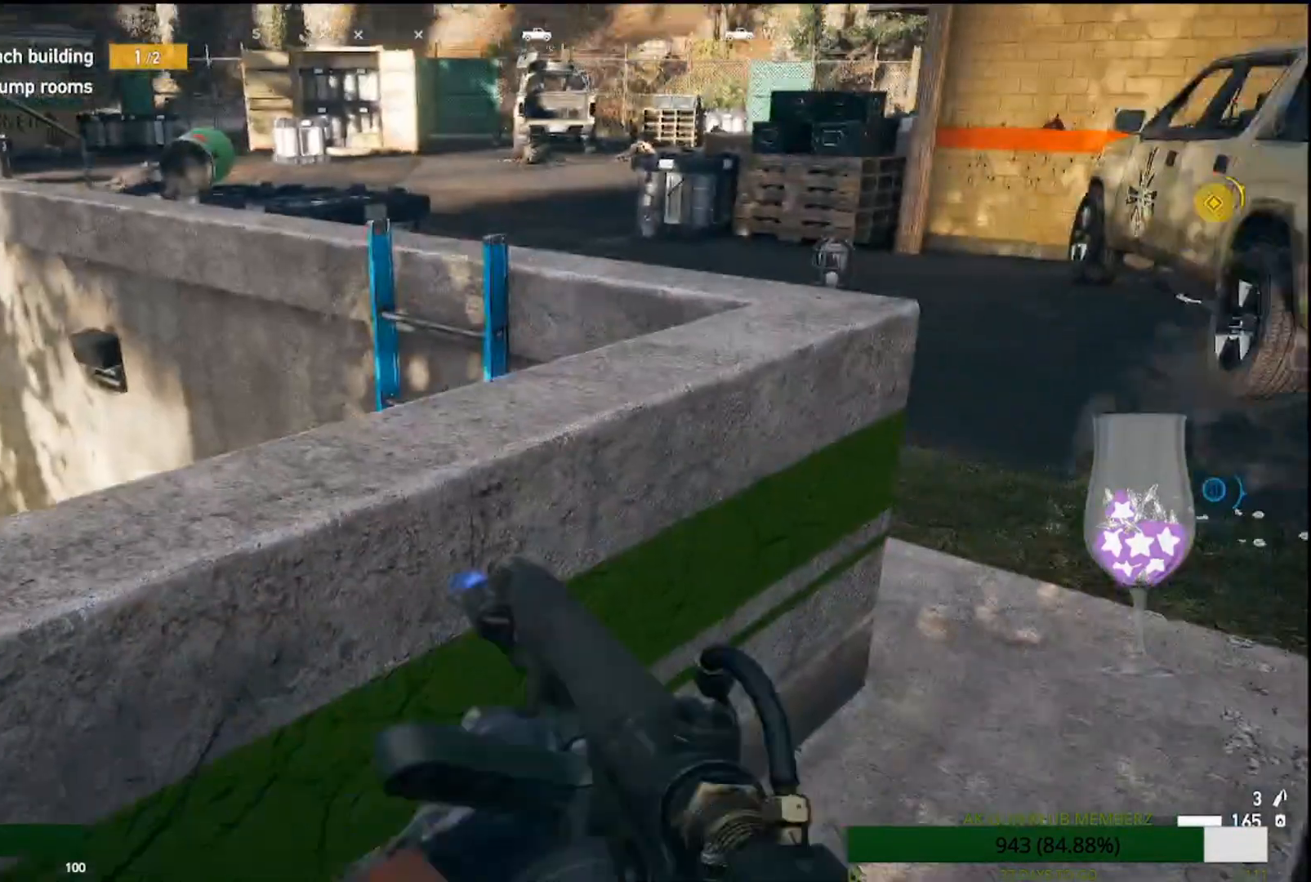
{"buttons": [], "left_stick": "up", "right_stick": "right", "events": [[17, "left_stick", "up"], [183, "L3", "down"], [400, "L3", "up"]]}
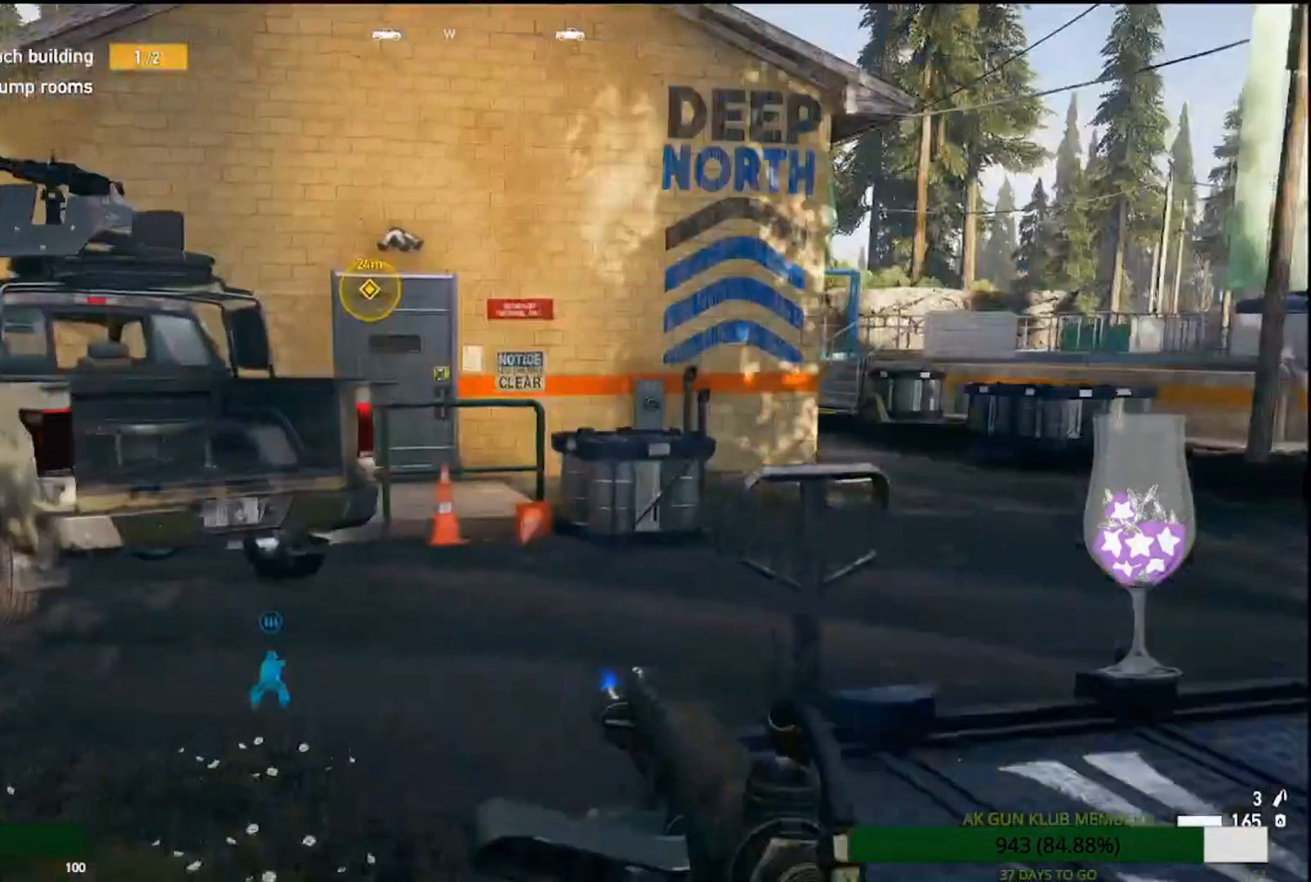
{"buttons": [], "left_stick": "up", "right_stick": "center", "events": [[33, "right_stick", "center"], [150, "right_stick", "right"], [350, "right_stick", "center"]]}
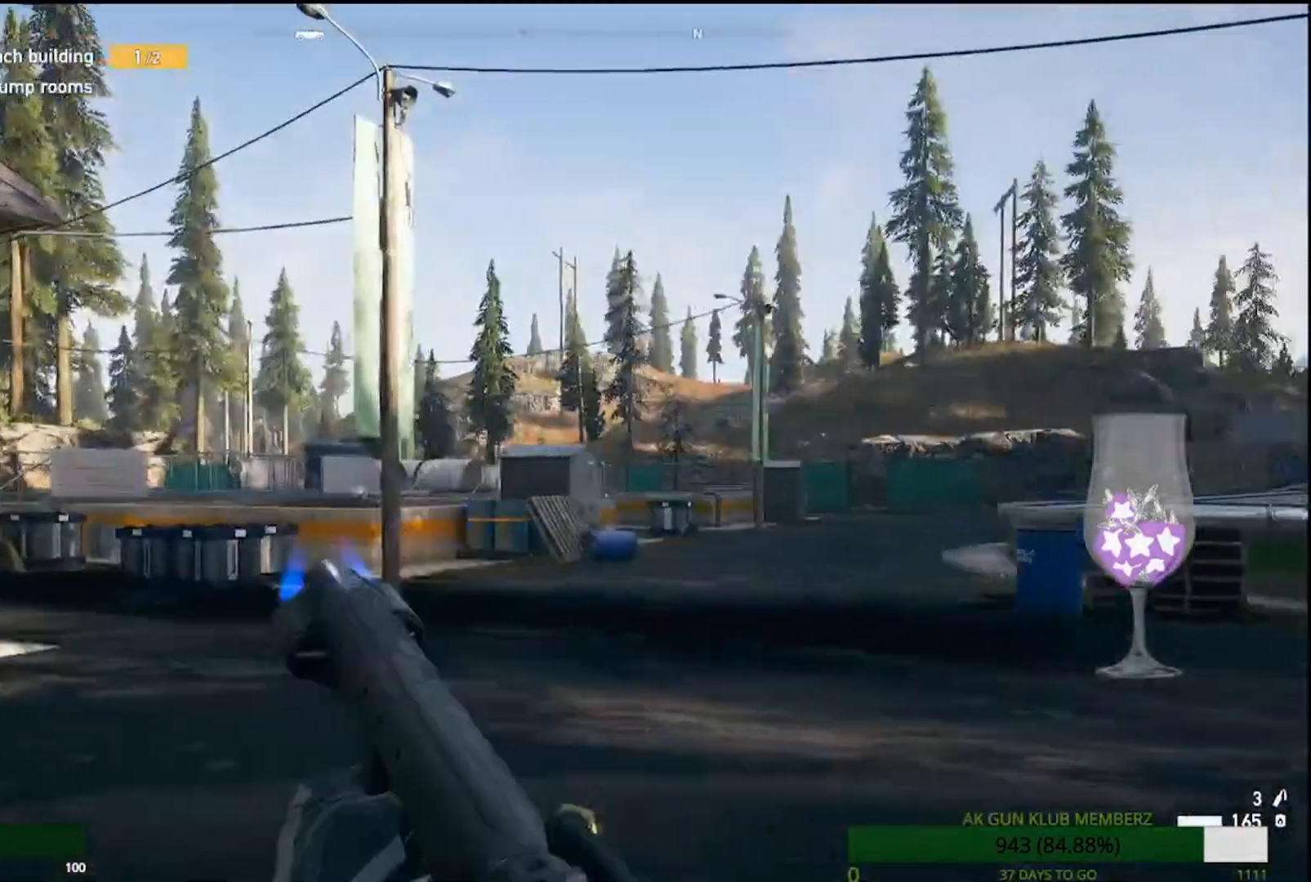
{"buttons": [], "left_stick": "up", "right_stick": "right", "events": [[283, "right_stick", "right"]]}
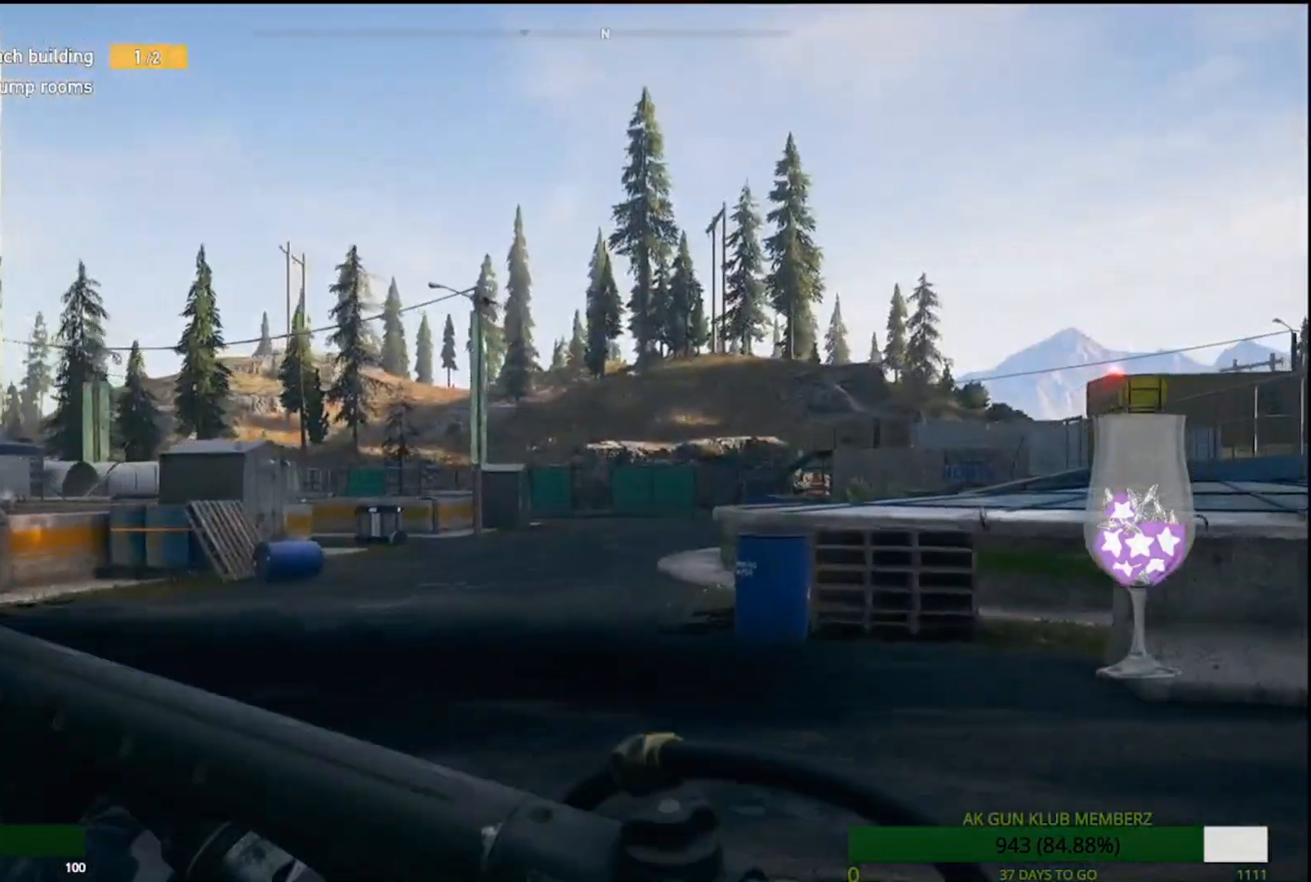
{"buttons": [], "left_stick": "up", "right_stick": "center", "events": [[67, "right_stick", "center"]]}
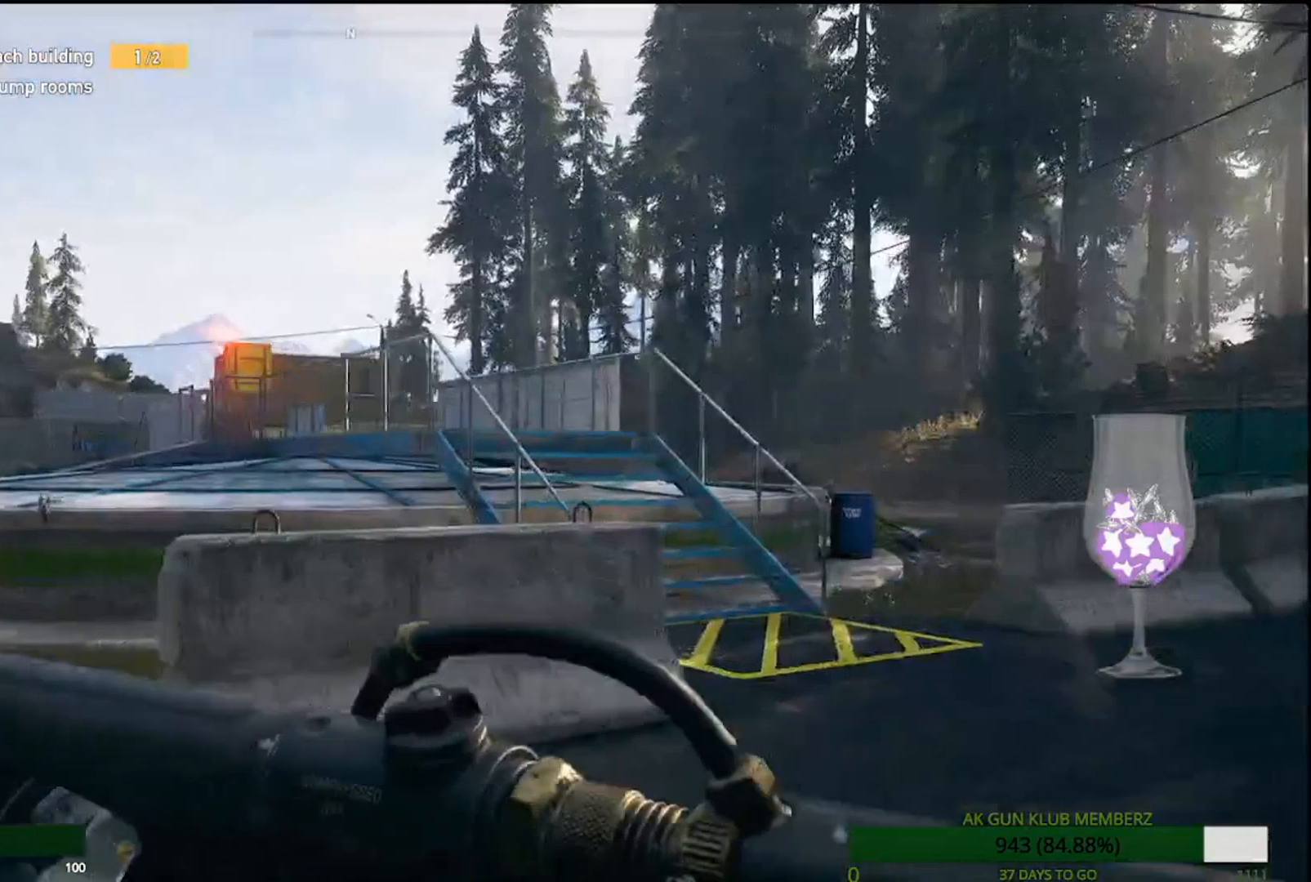
{"buttons": [], "left_stick": "up", "right_stick": "left", "events": [[367, "right_stick", "left"]]}
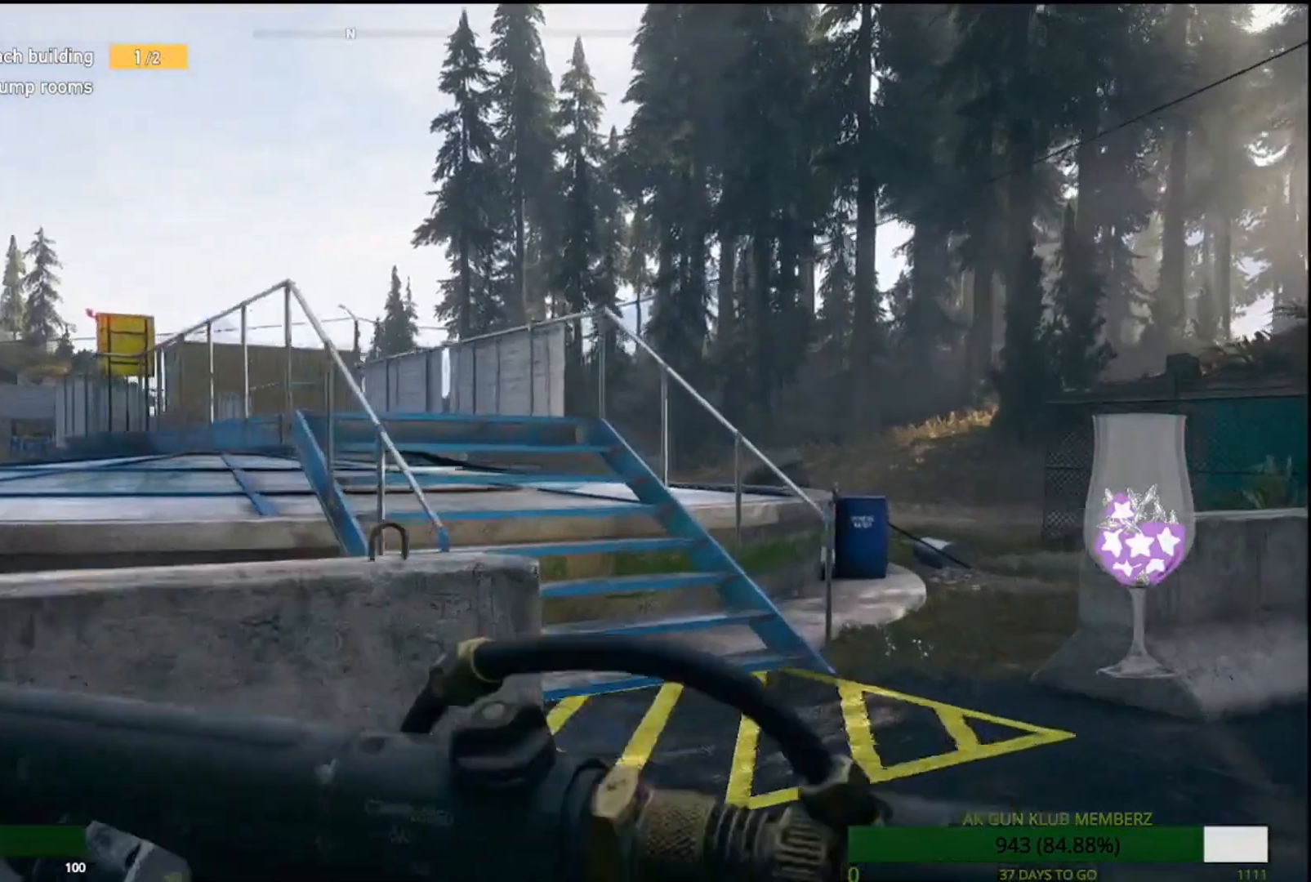
{"buttons": [], "left_stick": "up", "right_stick": "left", "events": []}
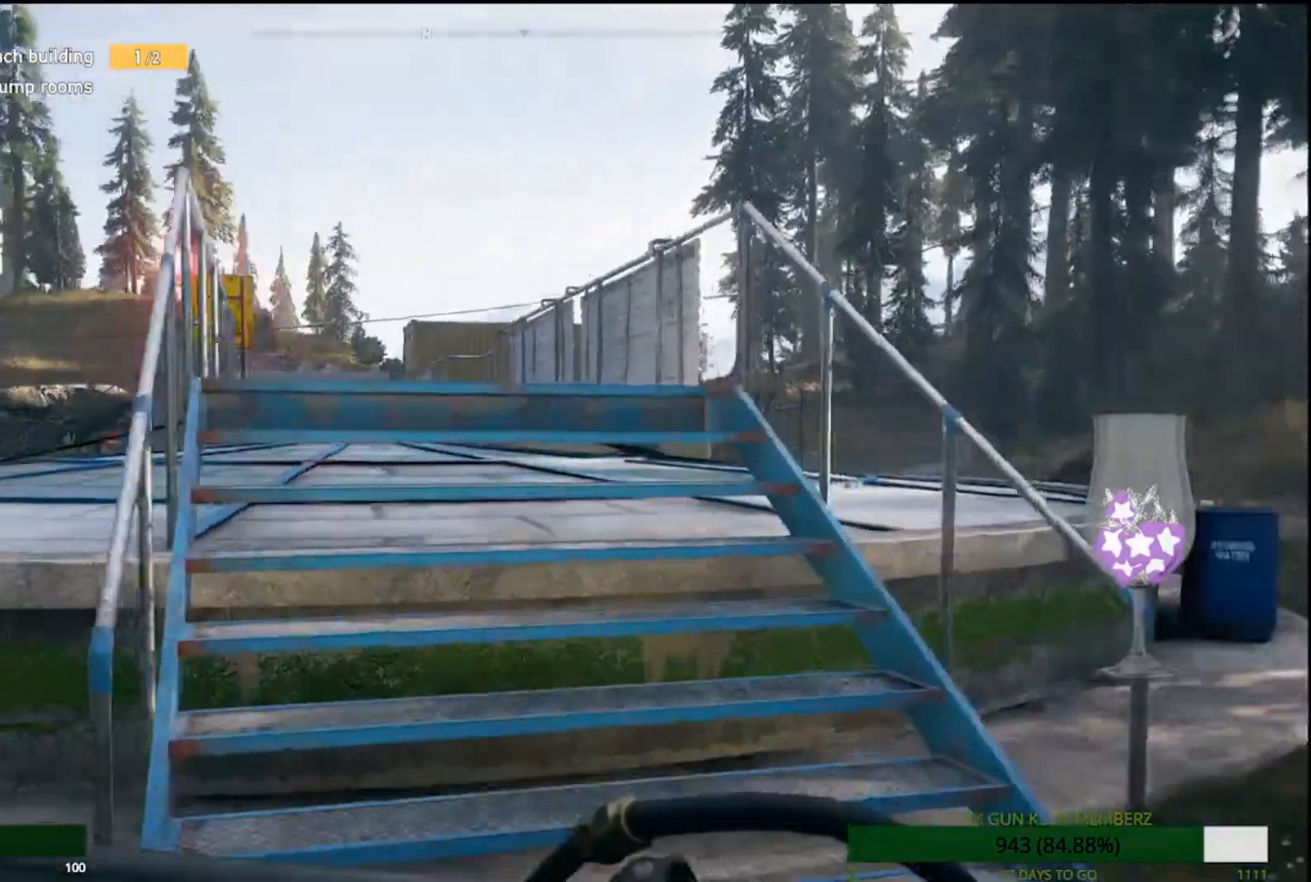
{"buttons": [], "left_stick": "up", "right_stick": "left", "events": []}
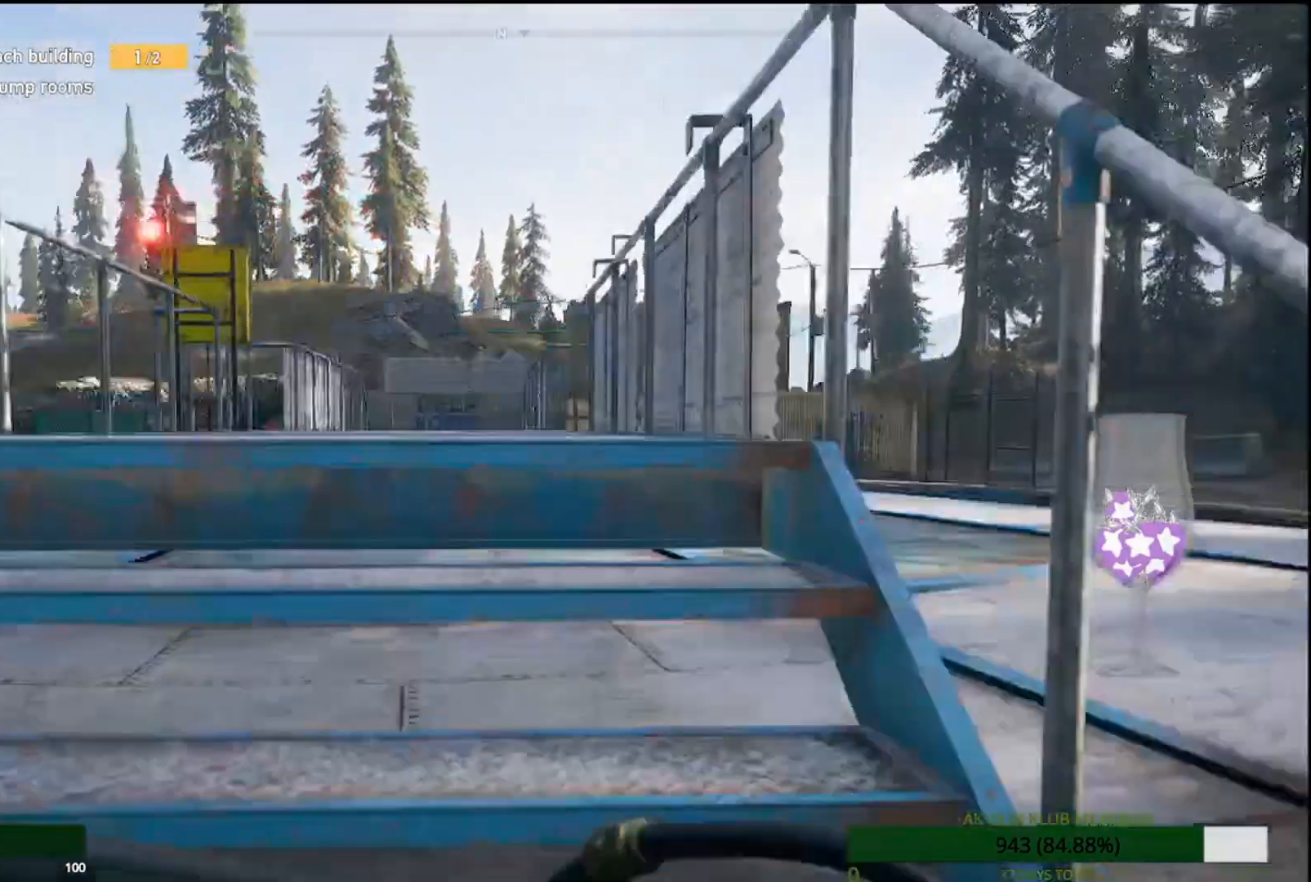
{"buttons": [], "left_stick": "up", "right_stick": "left", "events": []}
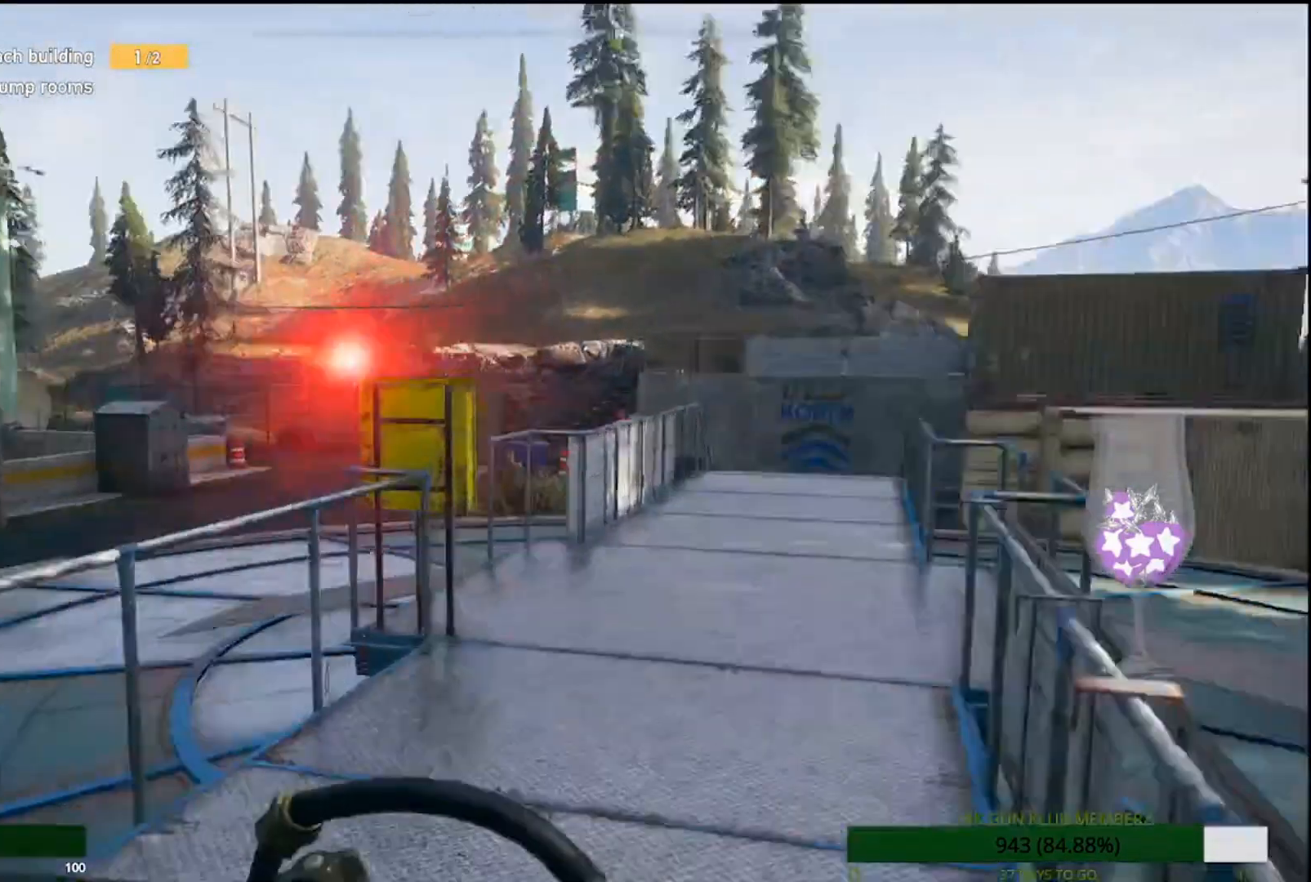
{"buttons": [], "left_stick": "up-right", "right_stick": "left", "events": [[417, "left_stick", "up-right"]]}
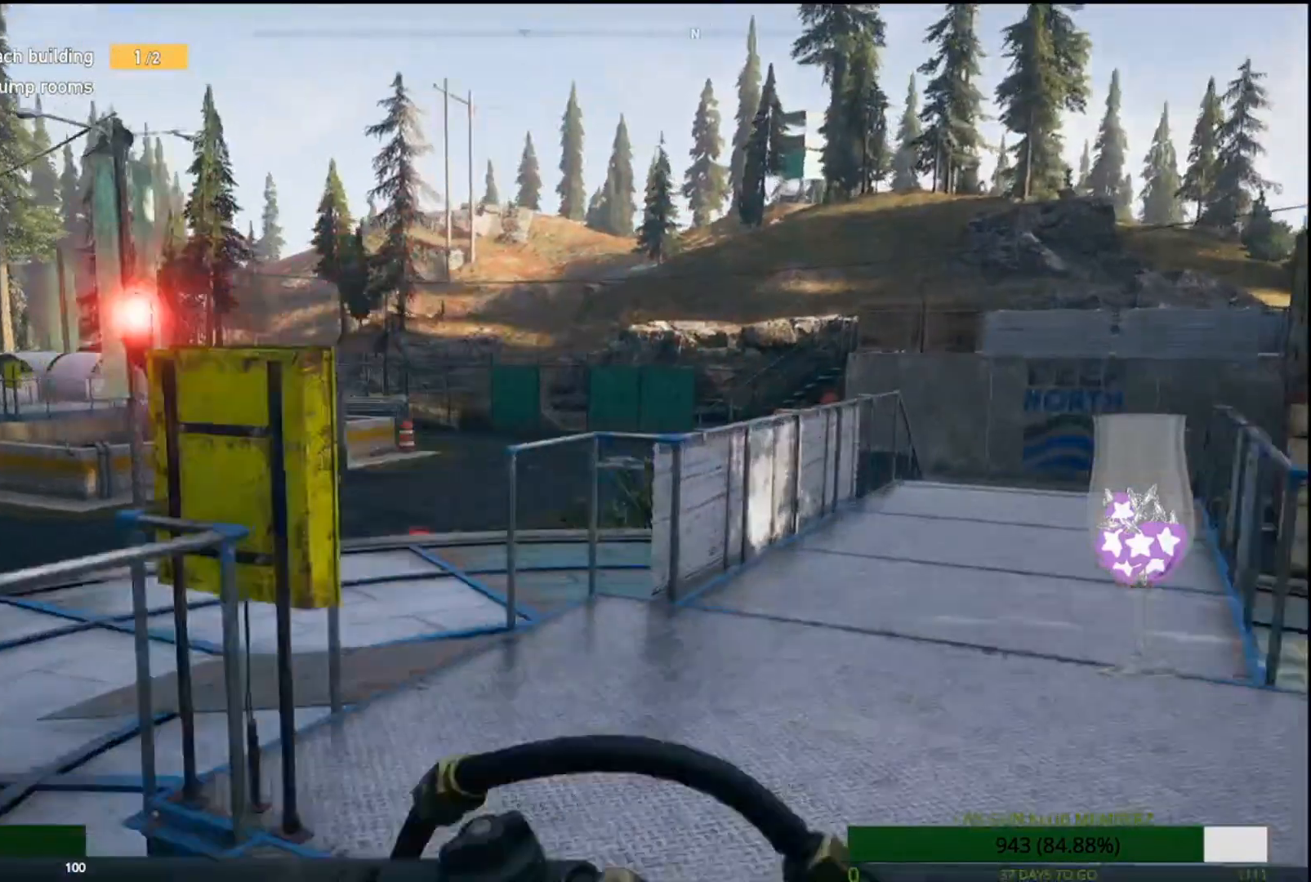
{"buttons": [], "left_stick": "up-right", "right_stick": "left", "events": []}
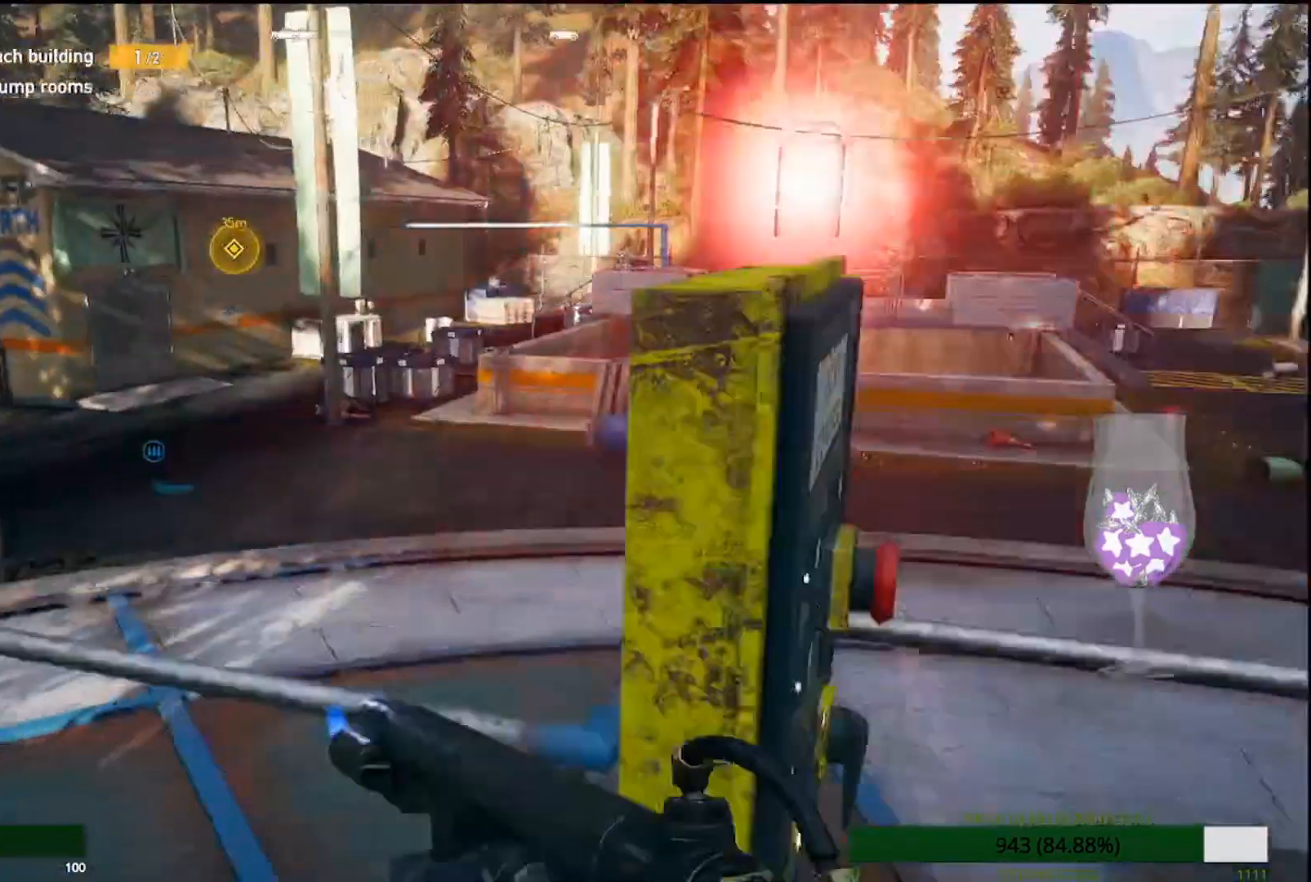
{"buttons": ["SQUARE"], "left_stick": "center", "right_stick": "center", "events": [[50, "left_stick", "center"], [50, "right_stick", "down-left"], [150, "right_stick", "left"], [333, "SQUARE", "down"], [333, "right_stick", "center"]]}
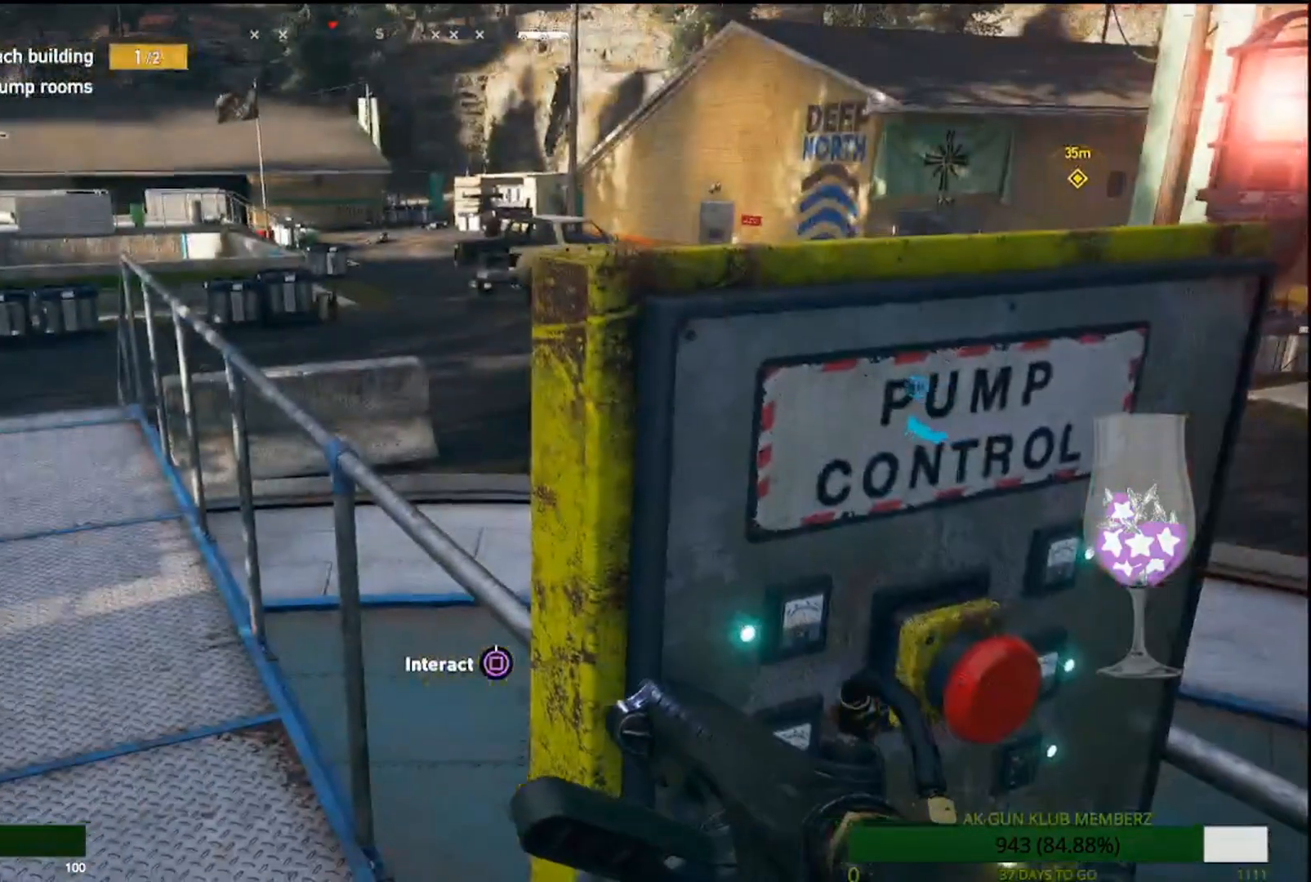
{"buttons": ["SQUARE"], "left_stick": "center", "right_stick": "center", "events": []}
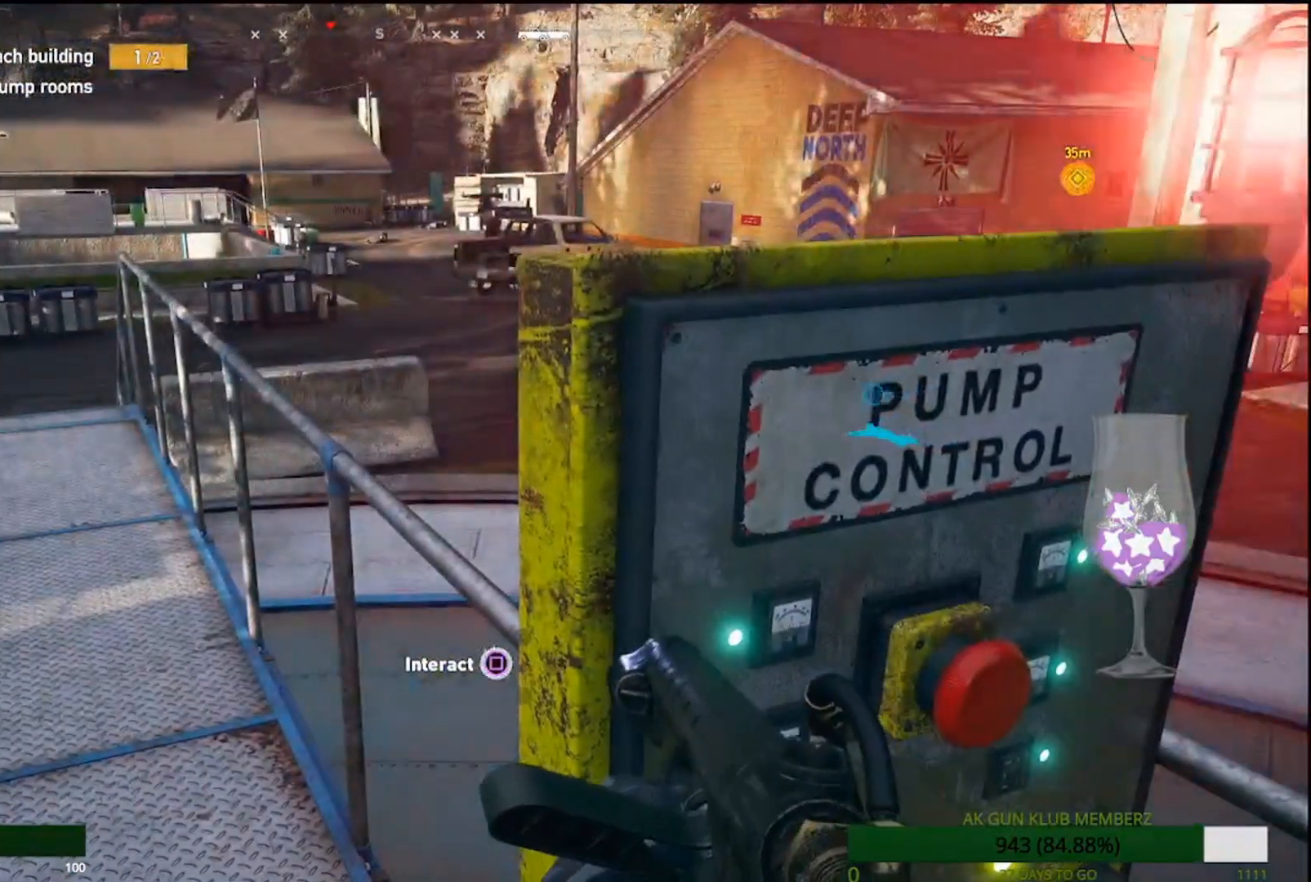
{"buttons": [], "left_stick": "down", "right_stick": "right", "events": [[83, "SQUARE", "up"], [283, "left_stick", "down"], [317, "right_stick", "right"]]}
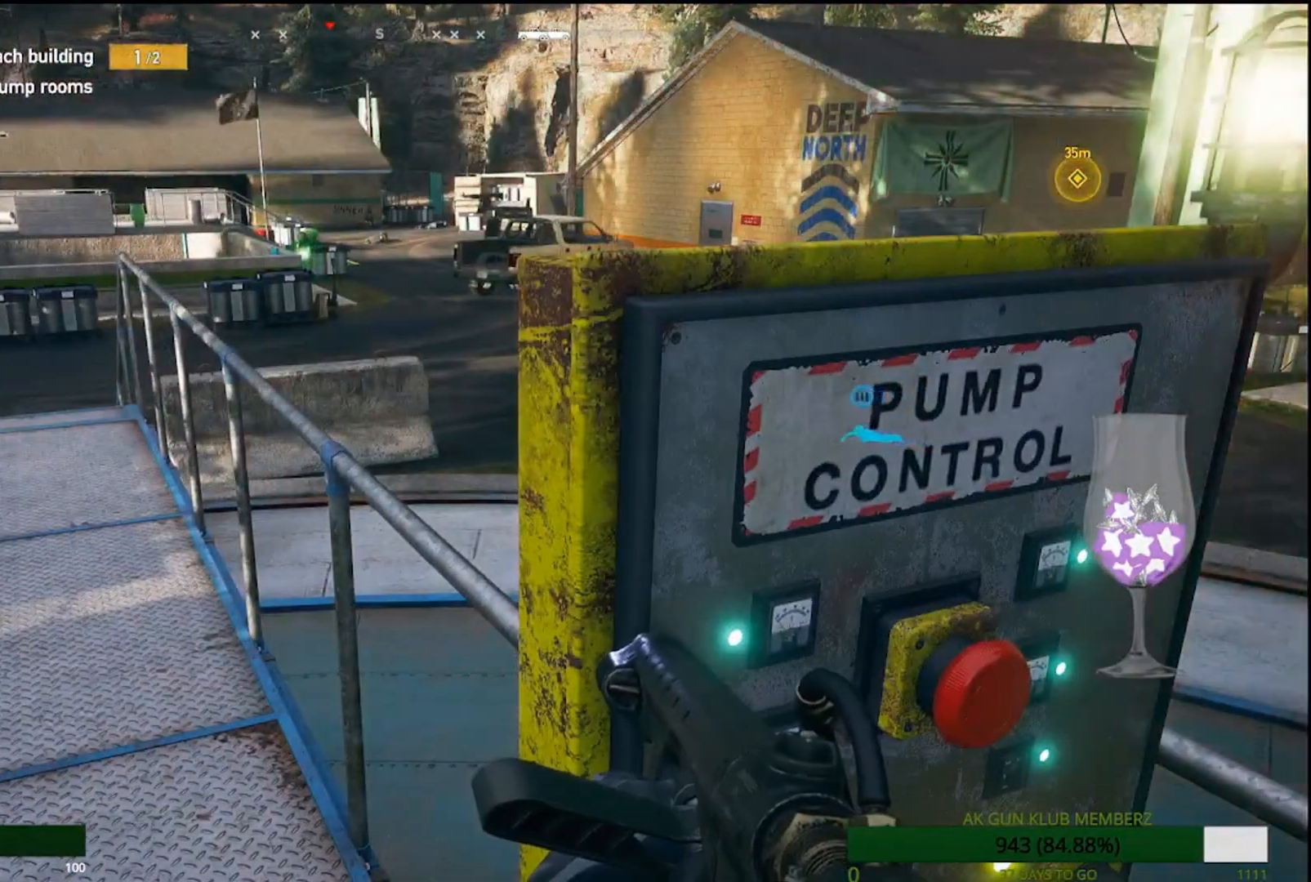
{"buttons": [], "left_stick": "center", "right_stick": "center", "events": [[117, "left_stick", "down-right"], [117, "right_stick", "center"], [500, "left_stick", "center"]]}
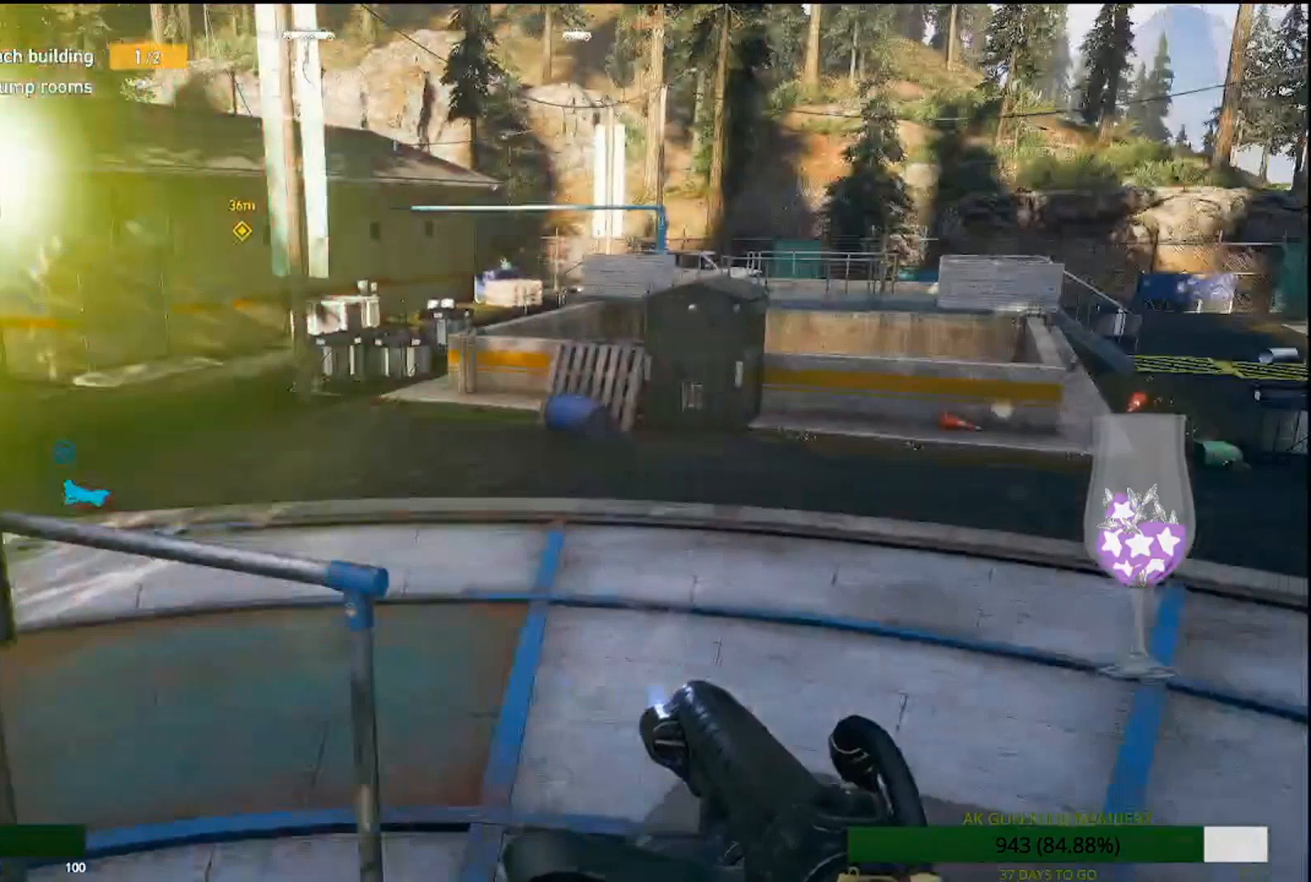
{"buttons": [], "left_stick": "up-right", "right_stick": "left", "events": [[300, "left_stick", "up"], [433, "right_stick", "left"], [483, "left_stick", "up-right"]]}
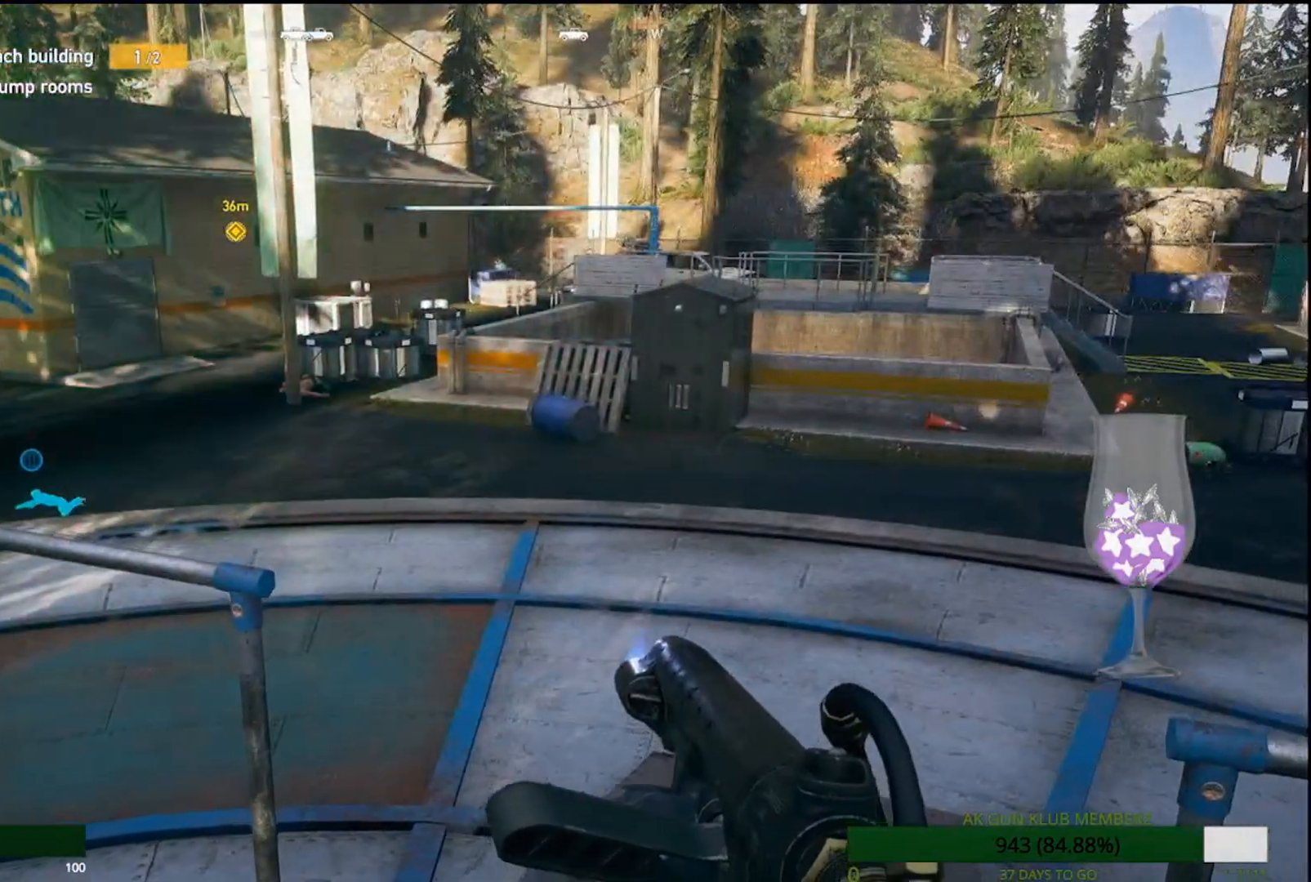
{"buttons": [], "left_stick": "center", "right_stick": "center"}
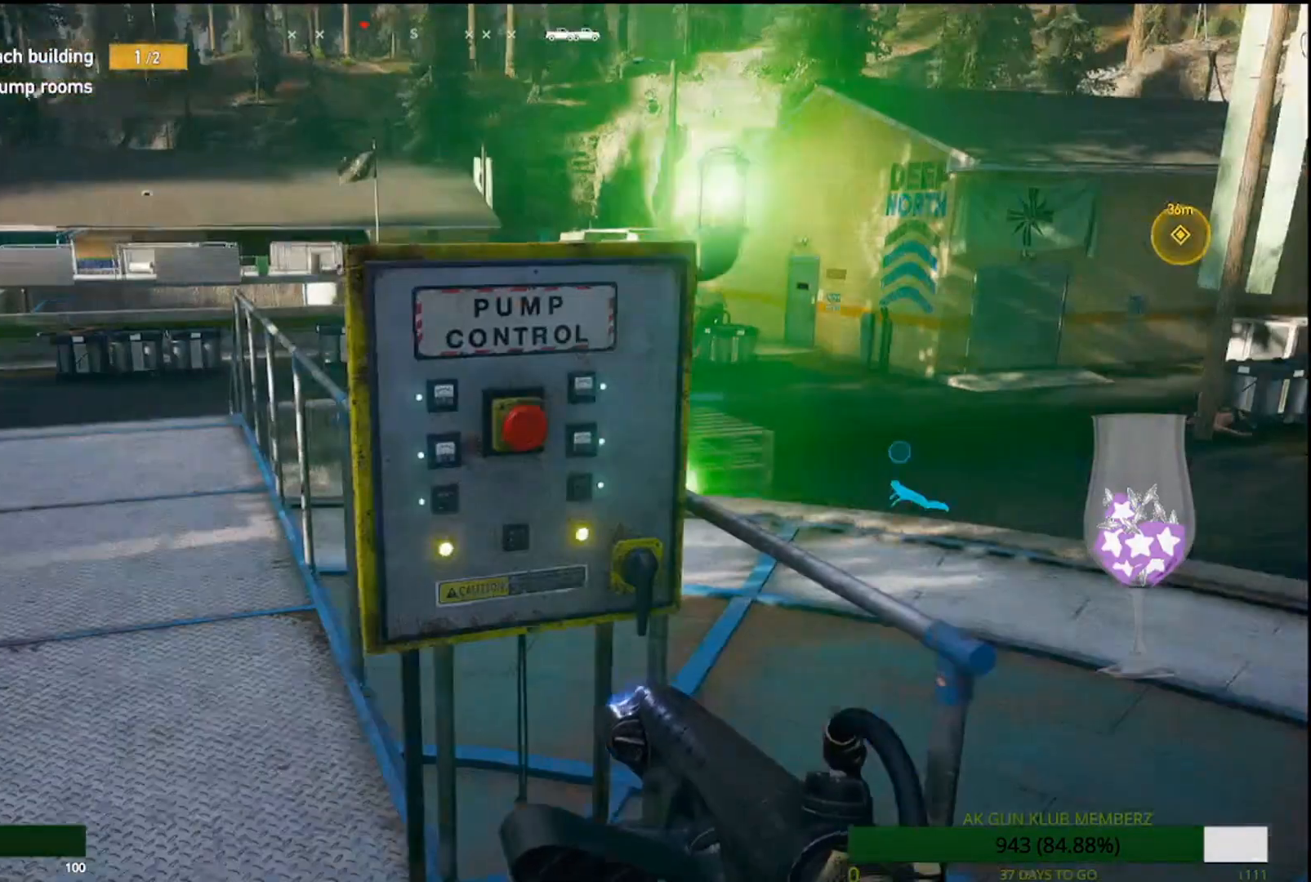
{"buttons": [], "left_stick": "up-right", "right_stick": "center", "events": [[333, "right_stick", "right"], [367, "left_stick", "up-right"], [500, "right_stick", "center"]]}
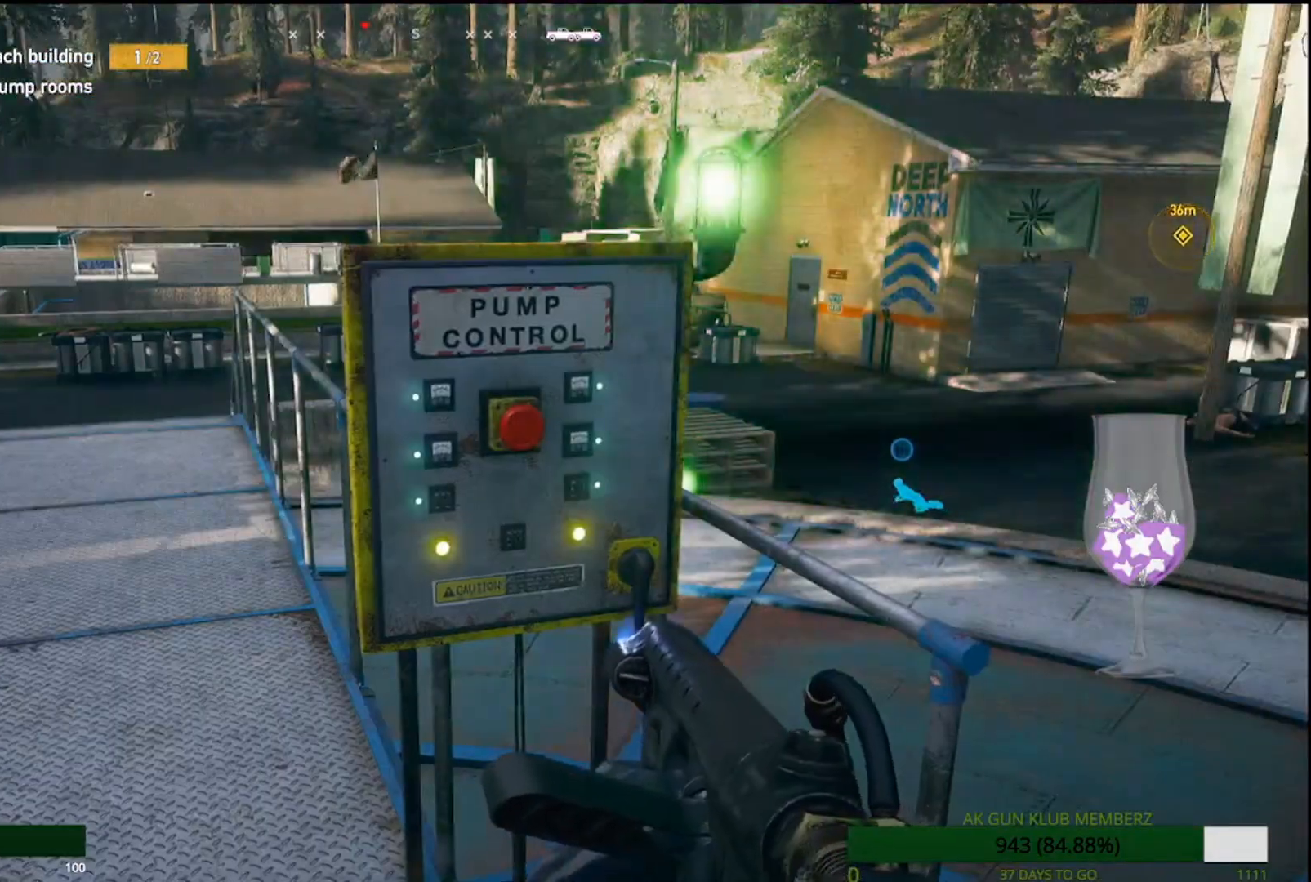
{"buttons": [], "left_stick": "up", "right_stick": "center", "events": [[17, "left_stick", "up"], [200, "L3", "down"], [450, "L3", "up"]]}
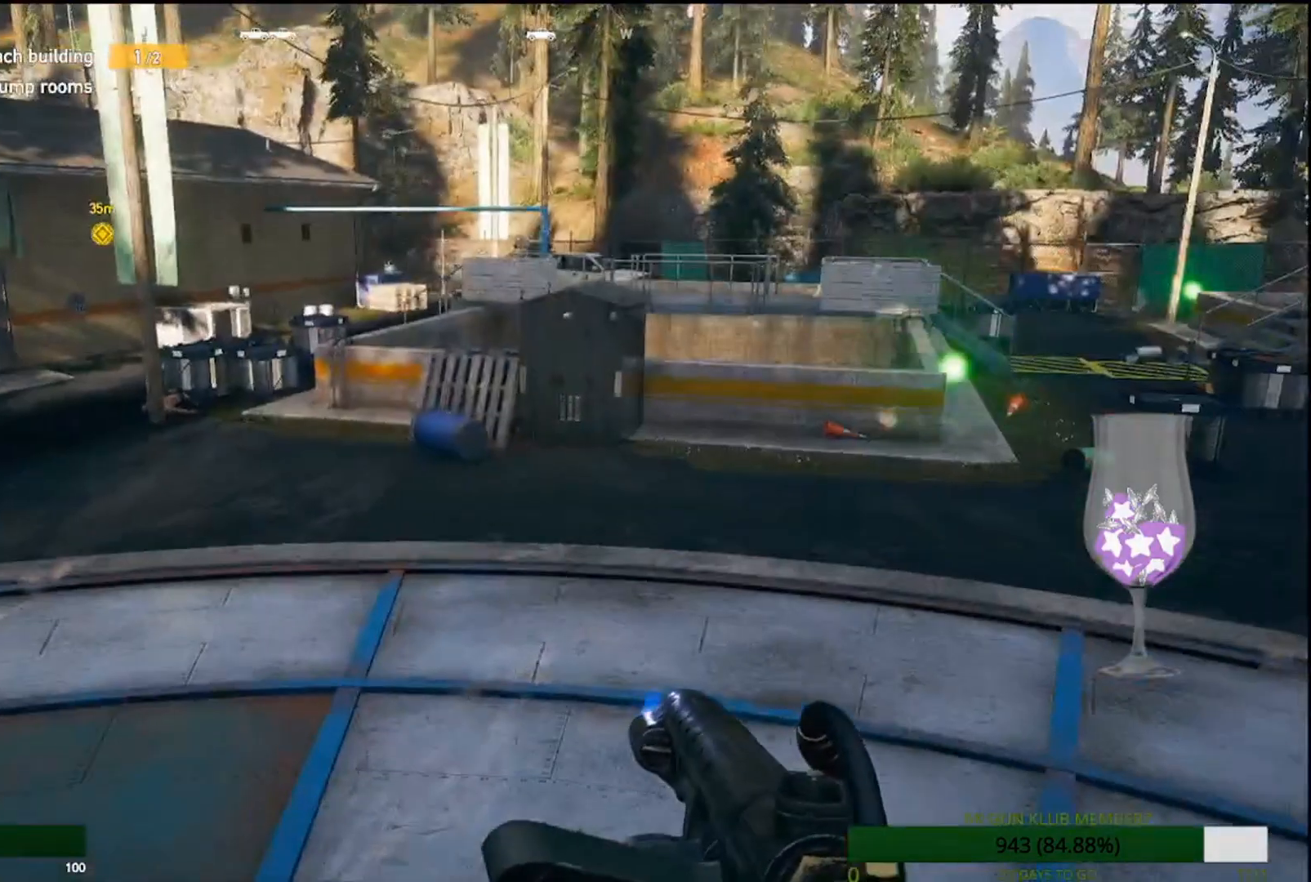
{"buttons": [], "left_stick": "up", "right_stick": "left", "events": [[433, "right_stick", "left"]]}
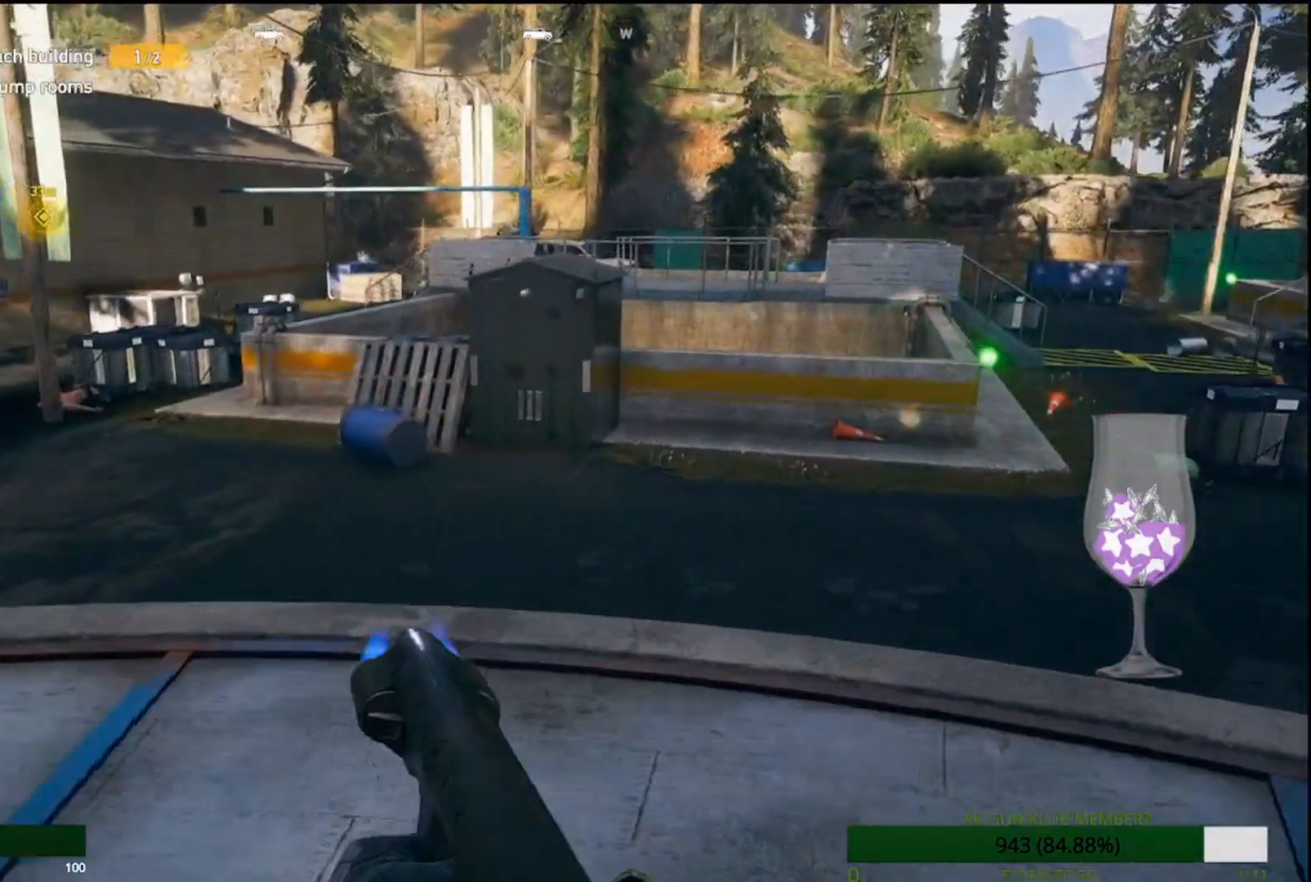
{"buttons": [], "left_stick": "up", "right_stick": "right", "events": [[83, "right_stick", "center"], [467, "right_stick", "right"]]}
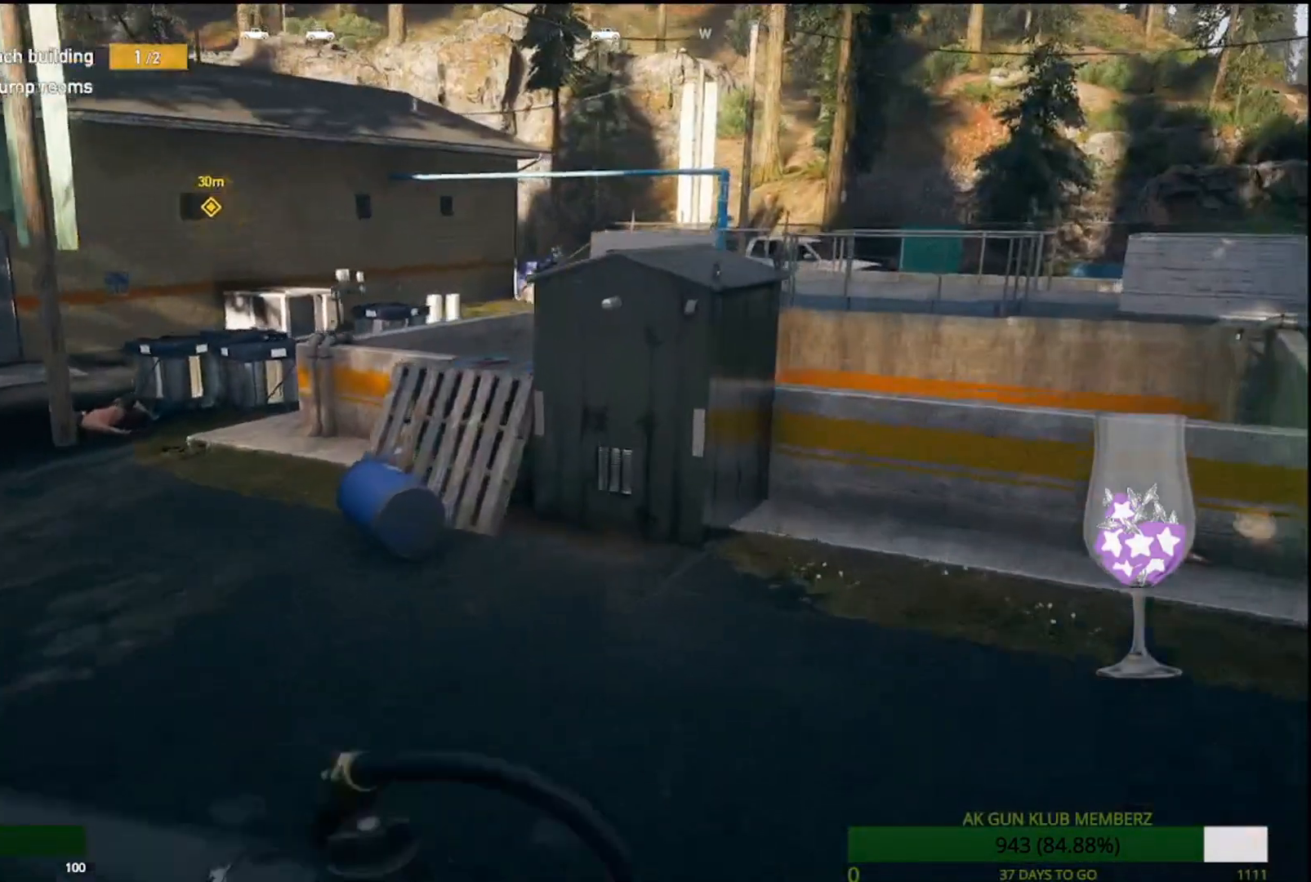
{"buttons": [], "left_stick": "up", "right_stick": "center", "events": [[150, "right_stick", "center"]]}